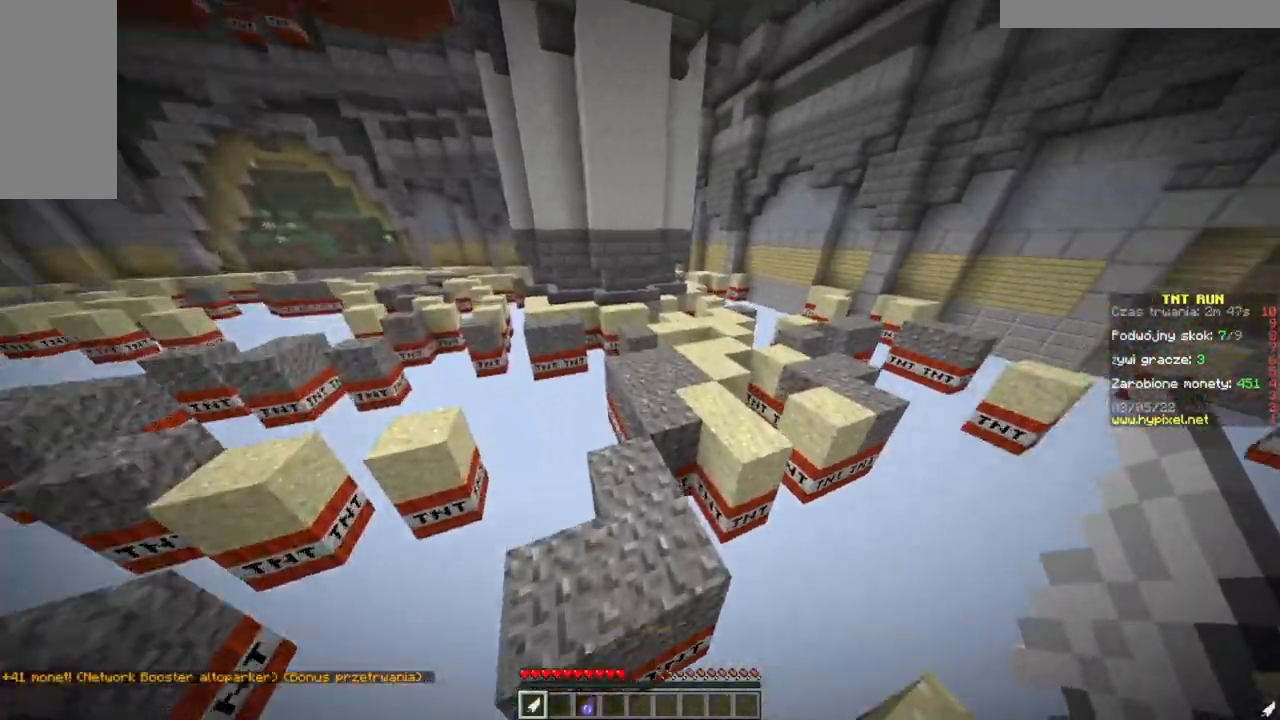
Gameplay with keyboard and mouse; each line is a JSON object with the keys and mouse buttons held at the frame after it. "events" lists presses ("down") and releases ("up") of "a", "d", "s", "w", "mouse_left" and "mouse_right" between this image and that frame as [ms after this image, input, new state], when the widget could be followed in between. "mouse_left", "mouse_right" = the "left", "right" buttons of the "mouse" list. No other keys are recorded. Fast repeated clicks can show as one long hold. Mouse movement is not recorded.
{"keys": ["w"], "mouse": [], "events": [[100, "a", "up"], [116, "d", "down"], [400, "d", "up"]]}
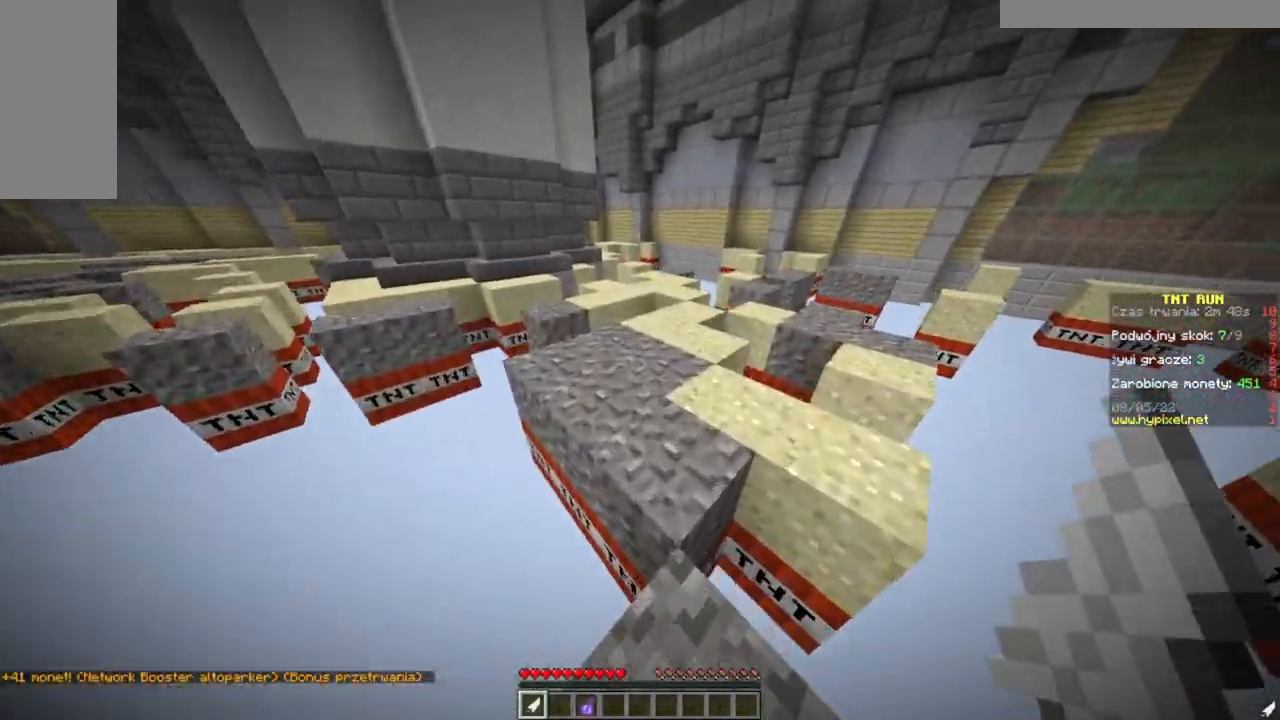
{"keys": ["w"], "mouse": [], "events": []}
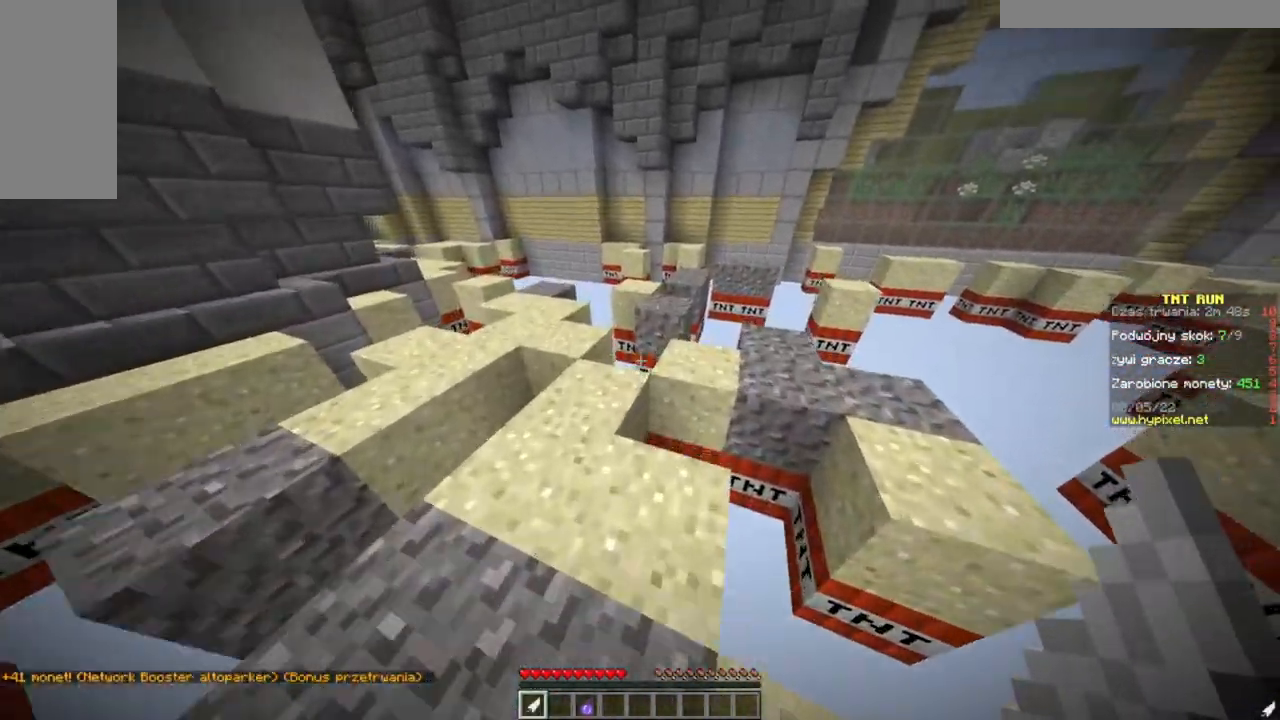
{"keys": ["w"], "mouse": [], "events": []}
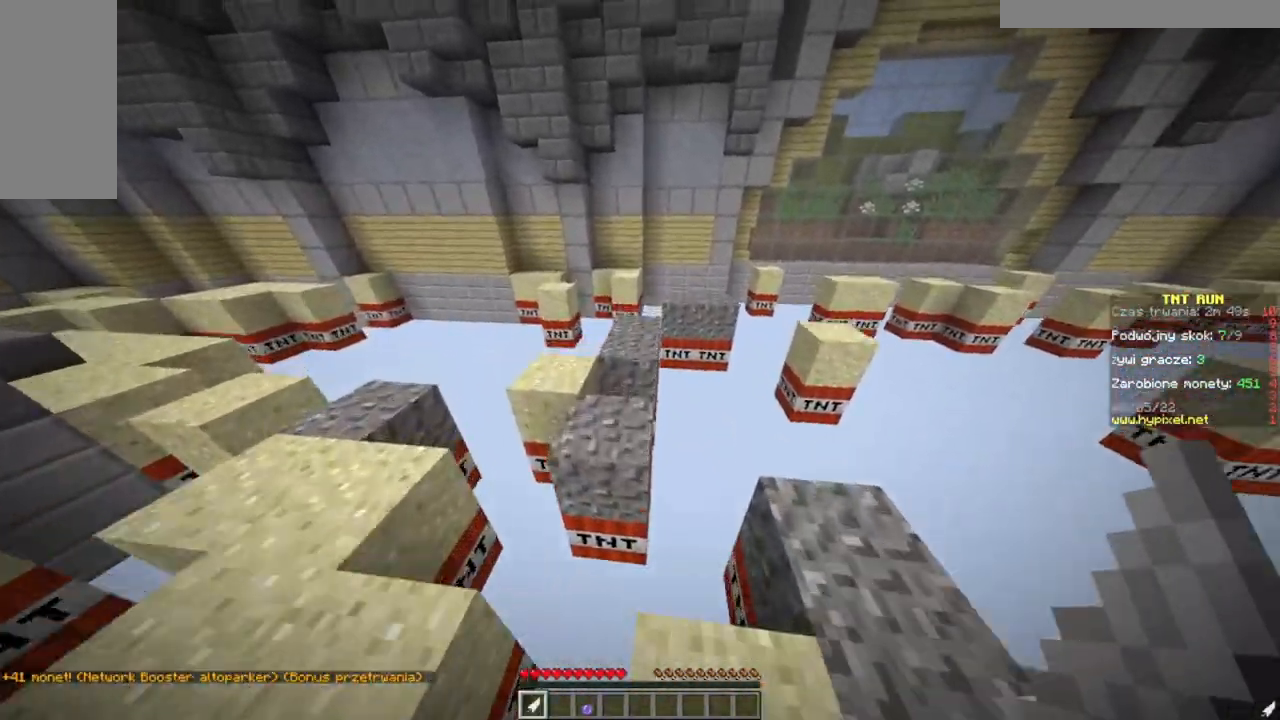
{"keys": ["d", "w"], "mouse": [], "events": [[117, "a", "down"], [367, "a", "up"], [468, "d", "down"]]}
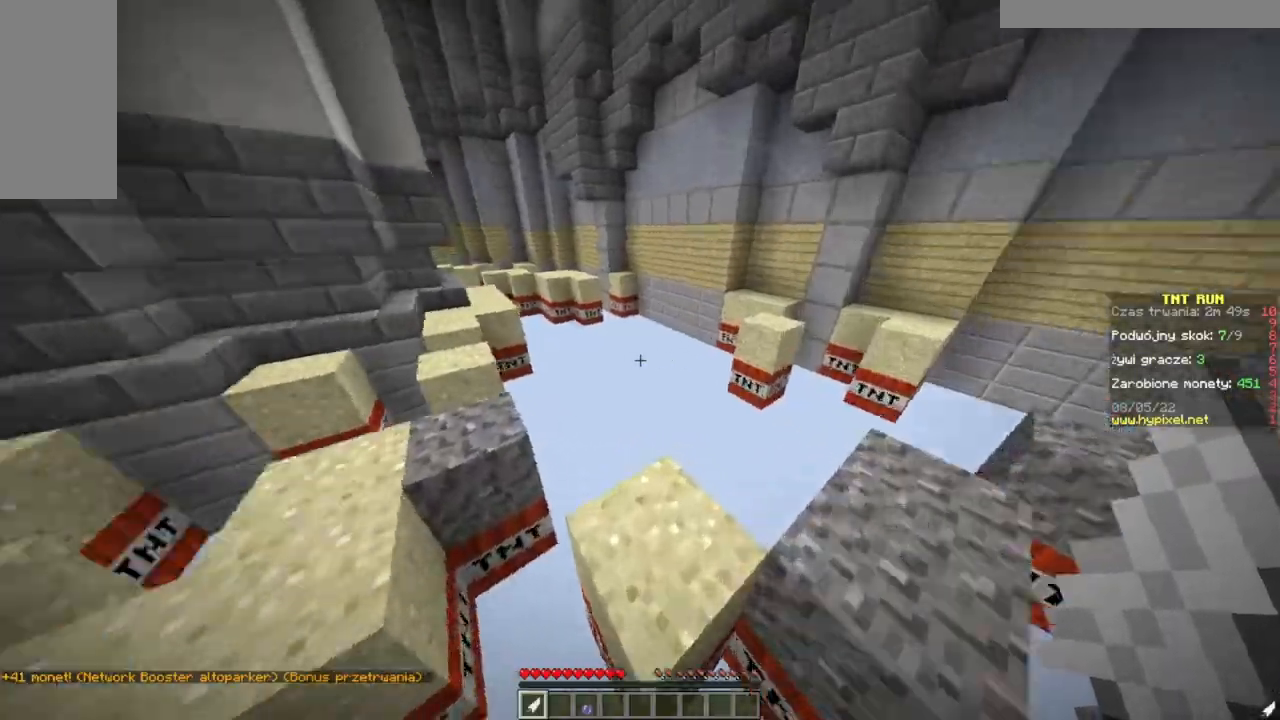
{"keys": ["a", "w"], "mouse": [], "events": [[100, "d", "up"], [334, "a", "down"]]}
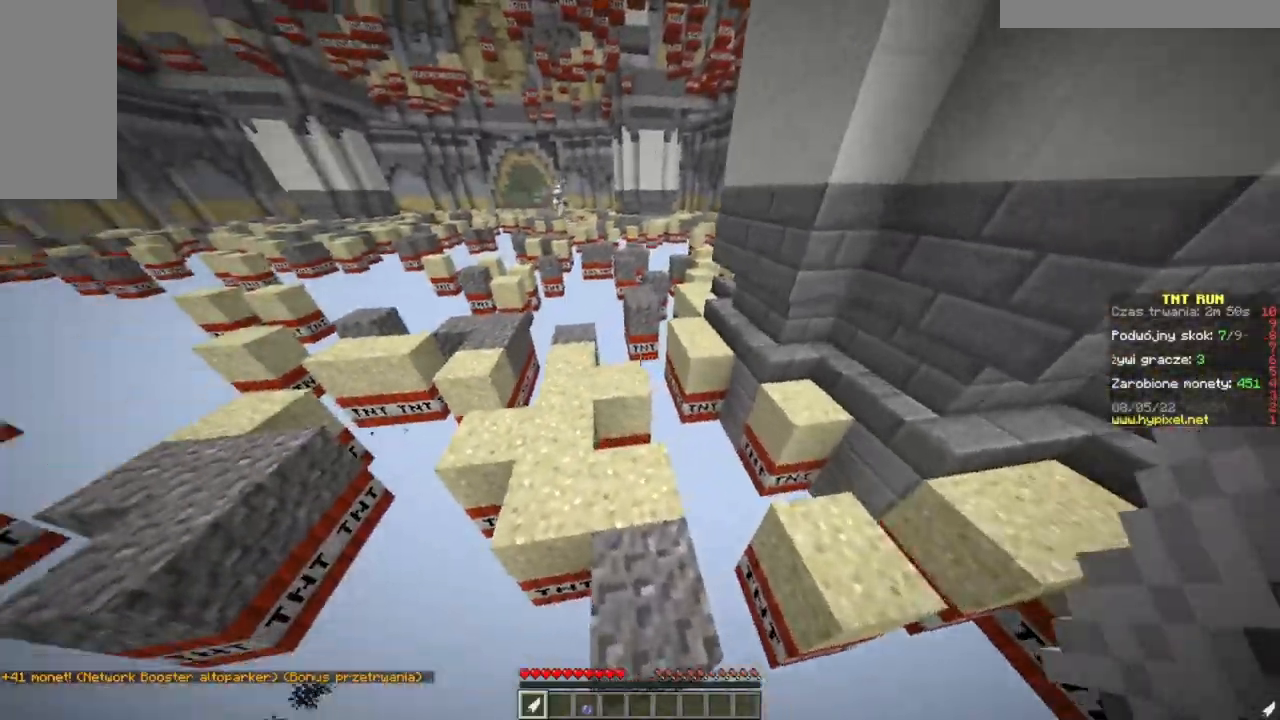
{"keys": ["a", "w"], "mouse": [], "events": []}
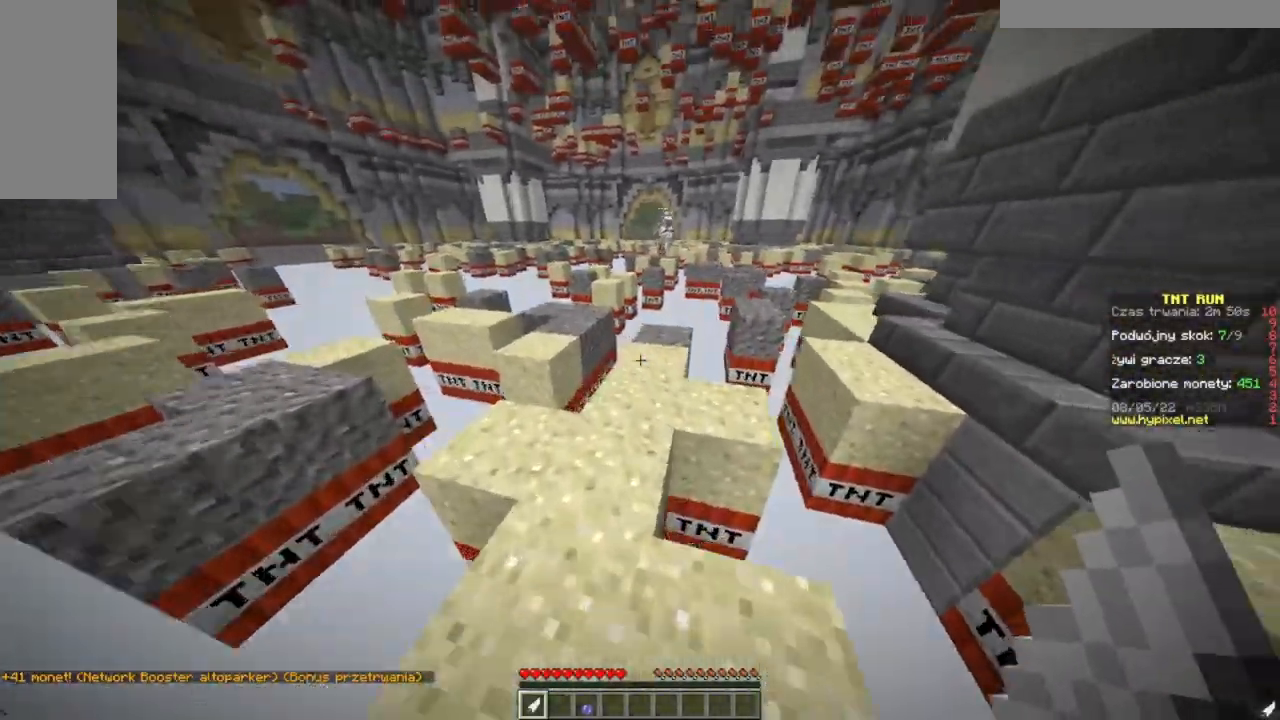
{"keys": ["w"], "mouse": [], "events": [[67, "a", "up"]]}
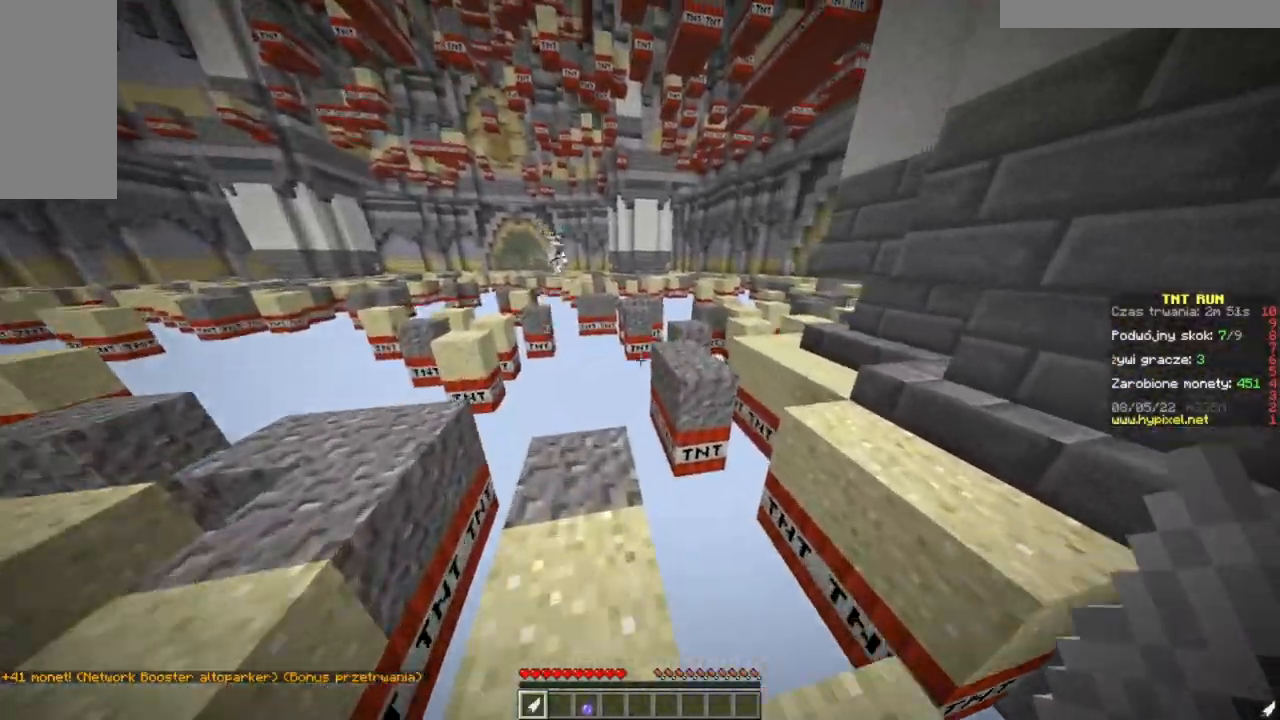
{"keys": ["w"], "mouse": [], "events": []}
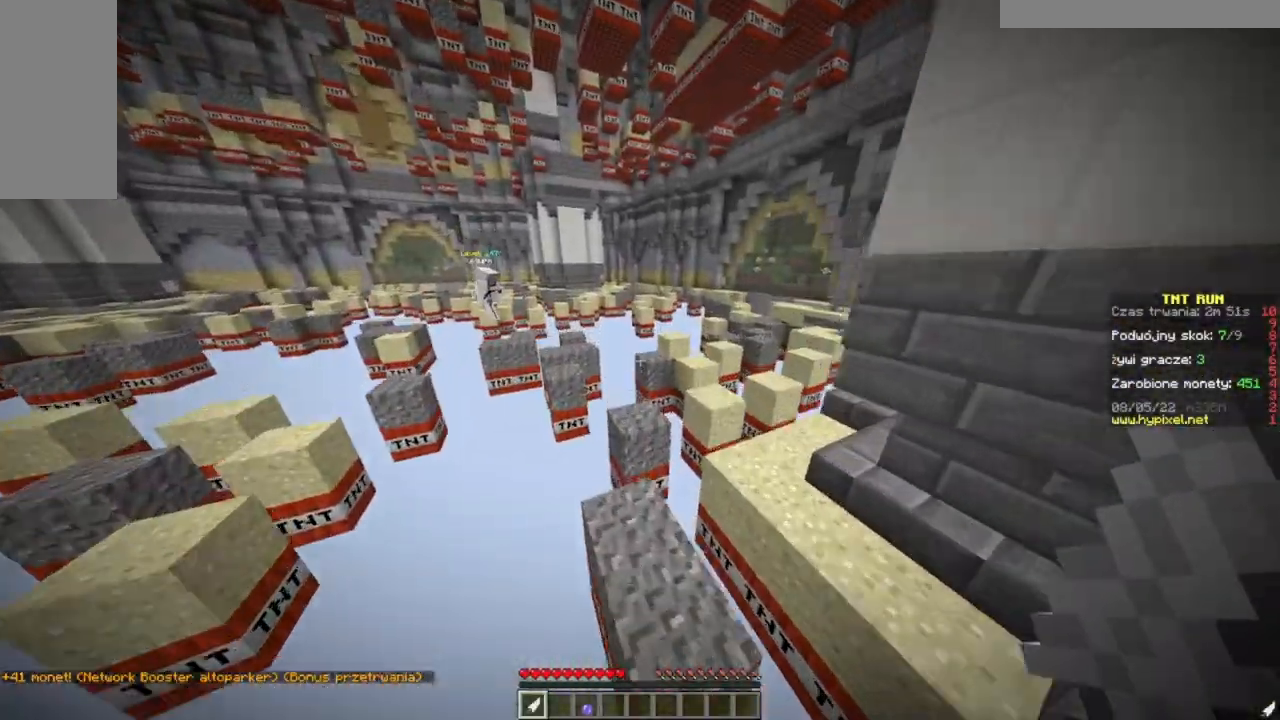
{"keys": ["d", "w"], "mouse": [], "events": [[33, "a", "down"], [434, "a", "up"], [434, "d", "down"]]}
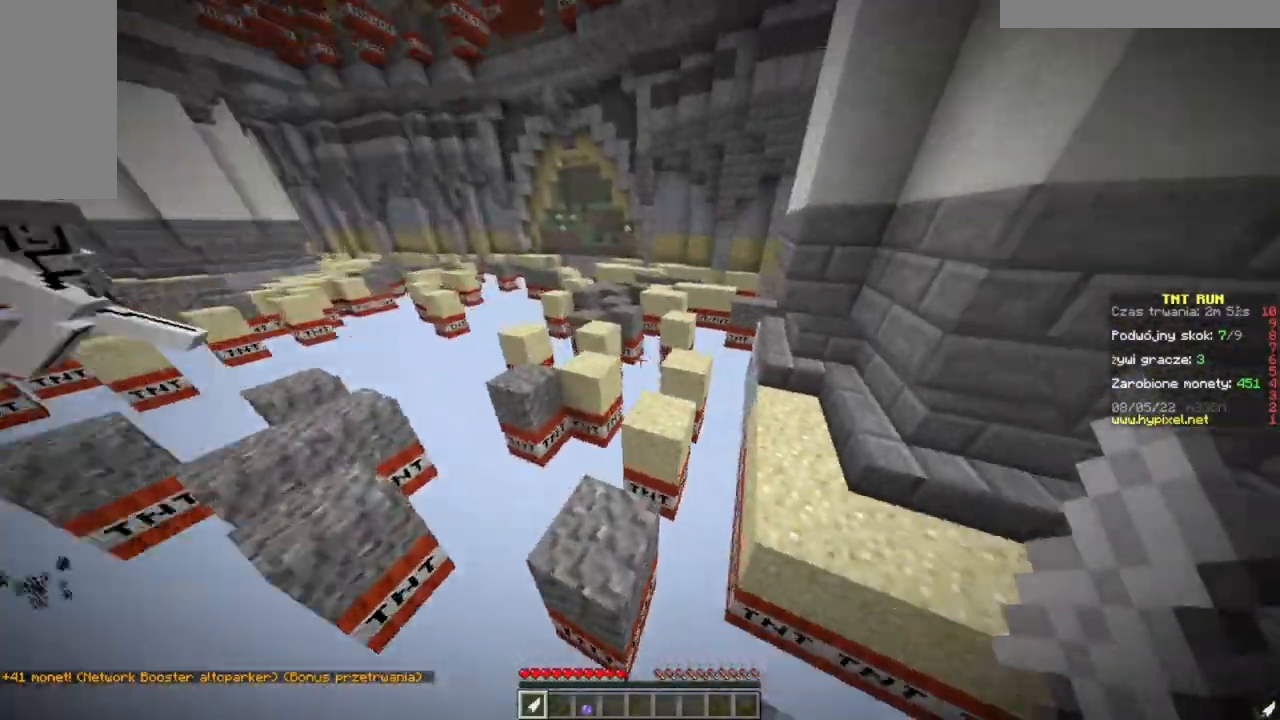
{"keys": ["d", "w"], "mouse": [], "events": [[117, "d", "up"], [468, "d", "down"]]}
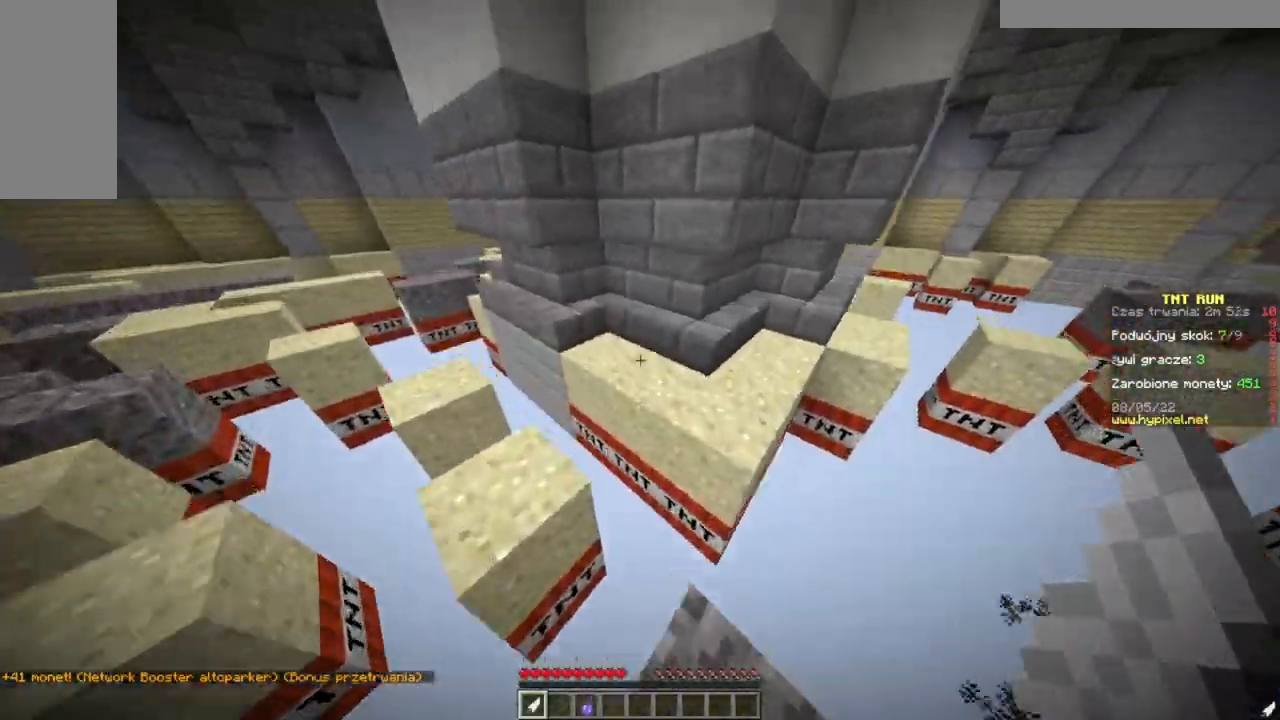
{"keys": ["w"], "mouse": [], "events": [[434, "d", "up"]]}
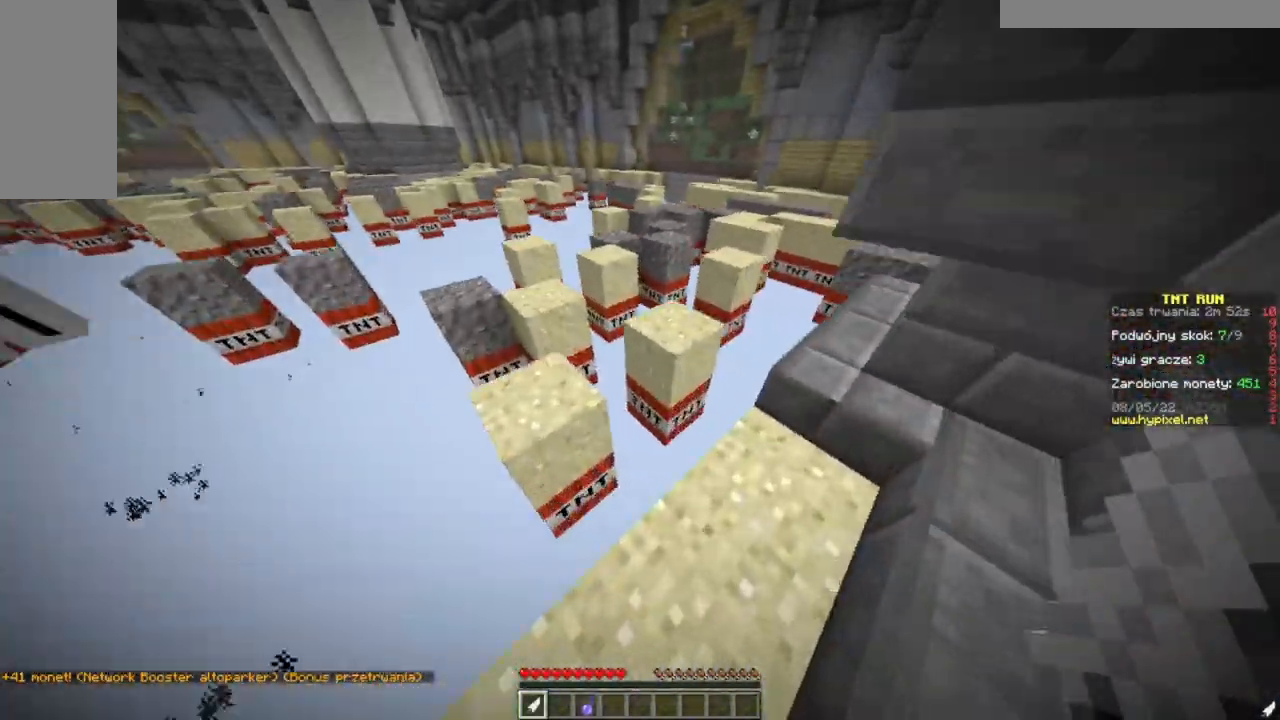
{"keys": ["a", "w"], "mouse": [], "events": [[151, "a", "down"]]}
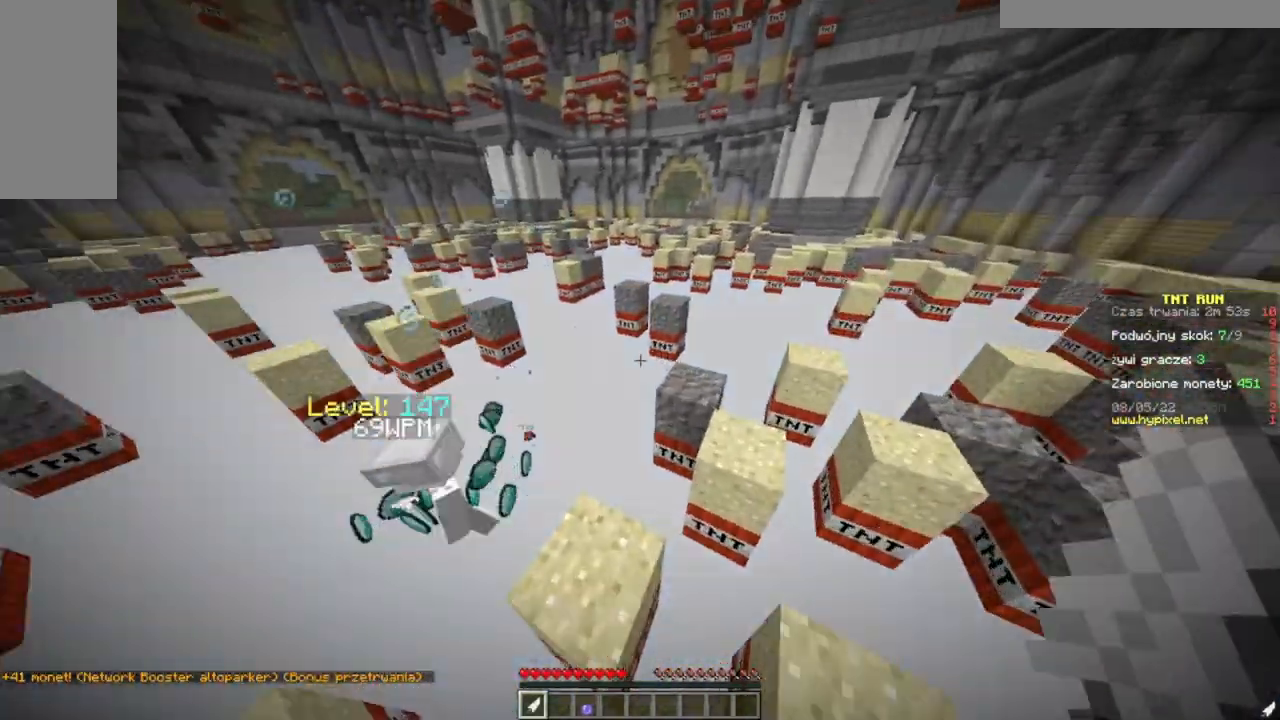
{"keys": ["a", "w"], "mouse": [], "events": [[167, "a", "up"], [284, "a", "down"]]}
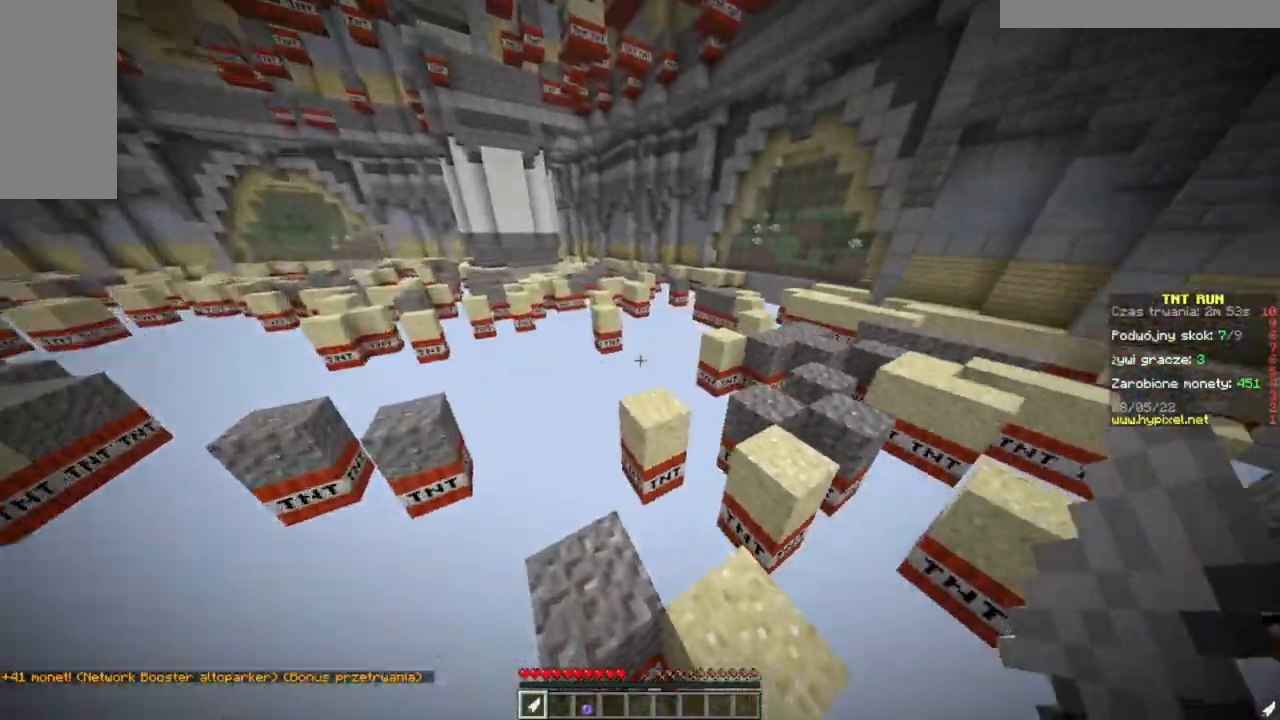
{"keys": ["w"], "mouse": [], "events": [[50, "a", "up"]]}
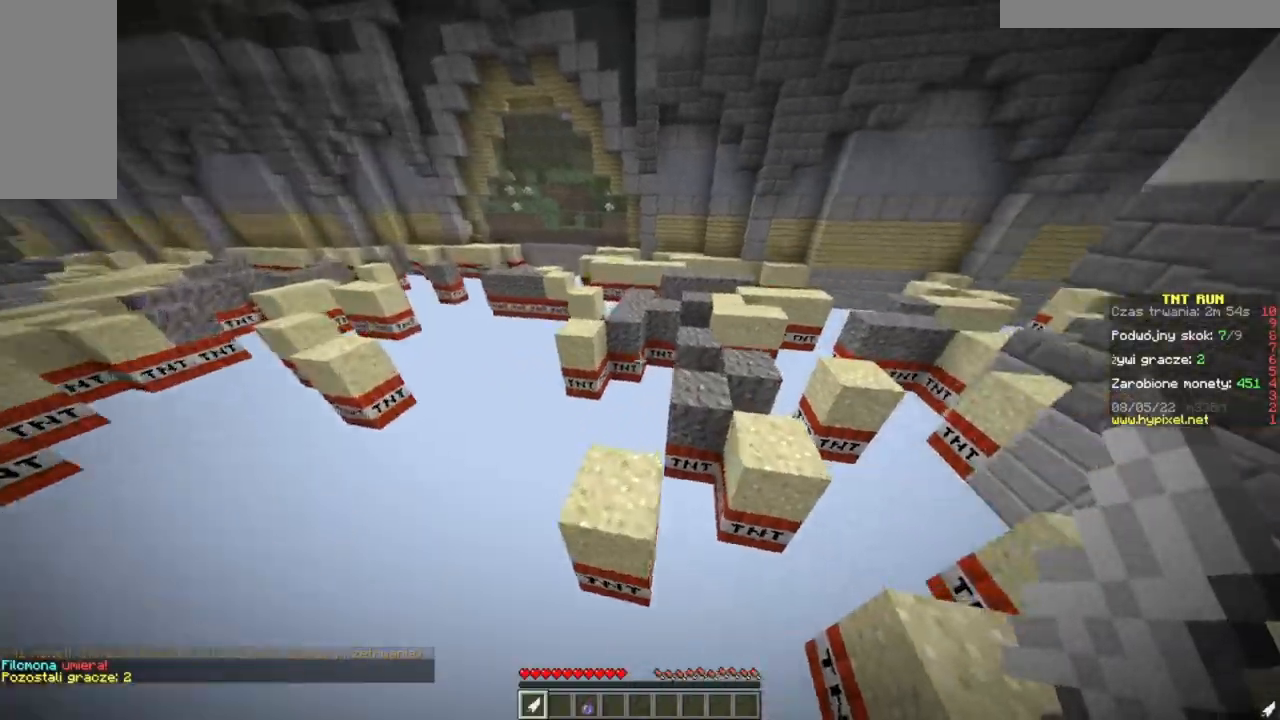
{"keys": ["d", "w"], "mouse": [], "events": [[300, "d", "down"]]}
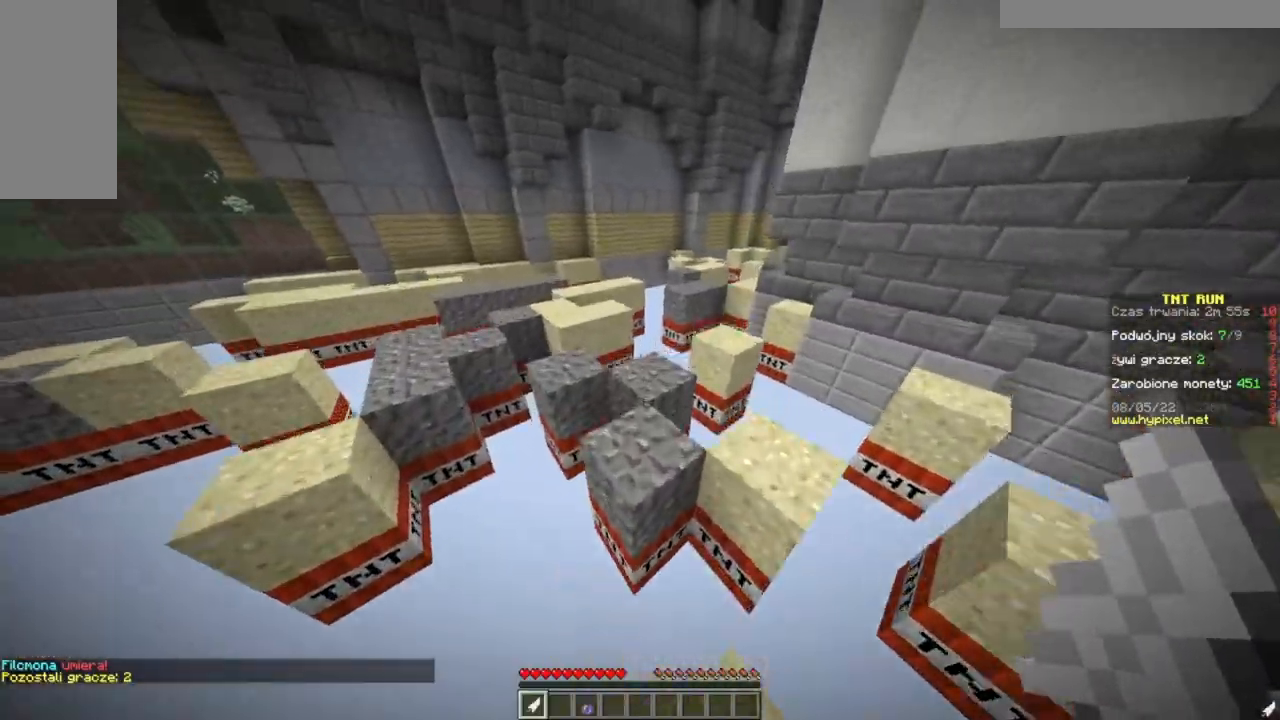
{"keys": ["w"], "mouse": [], "events": [[317, "d", "up"]]}
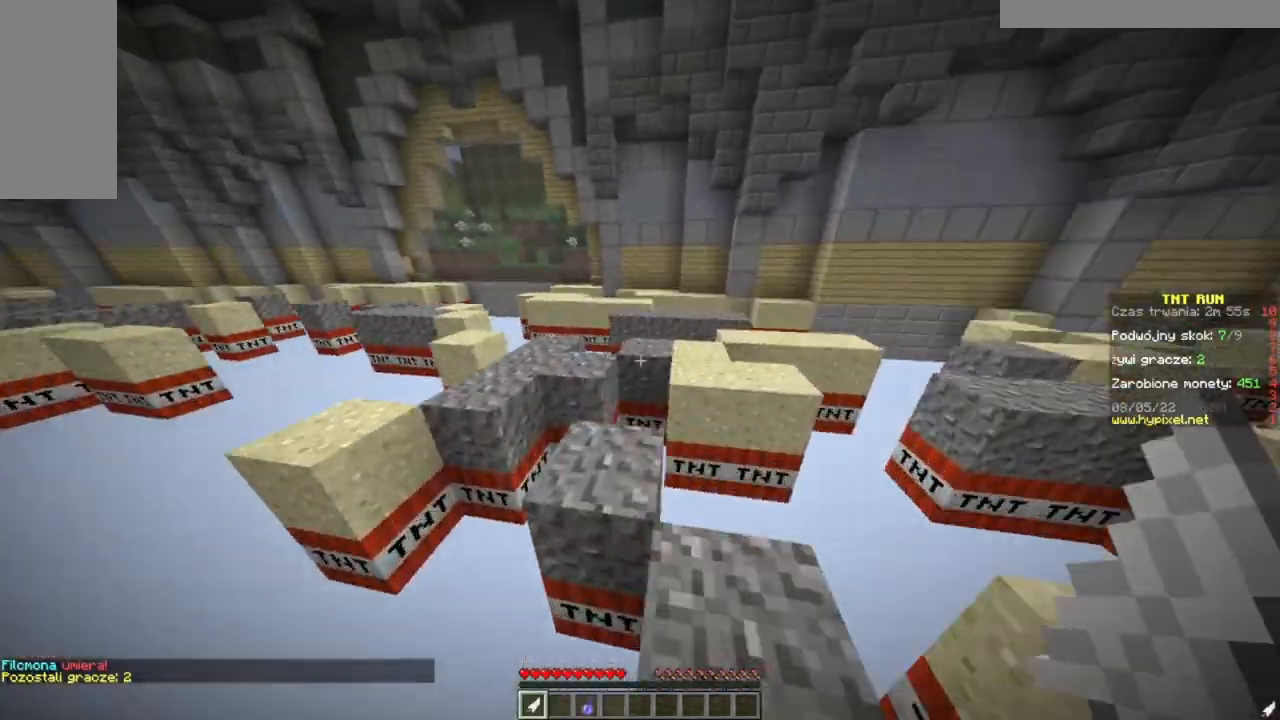
{"keys": ["d", "w"], "mouse": [], "events": [[400, "d", "down"]]}
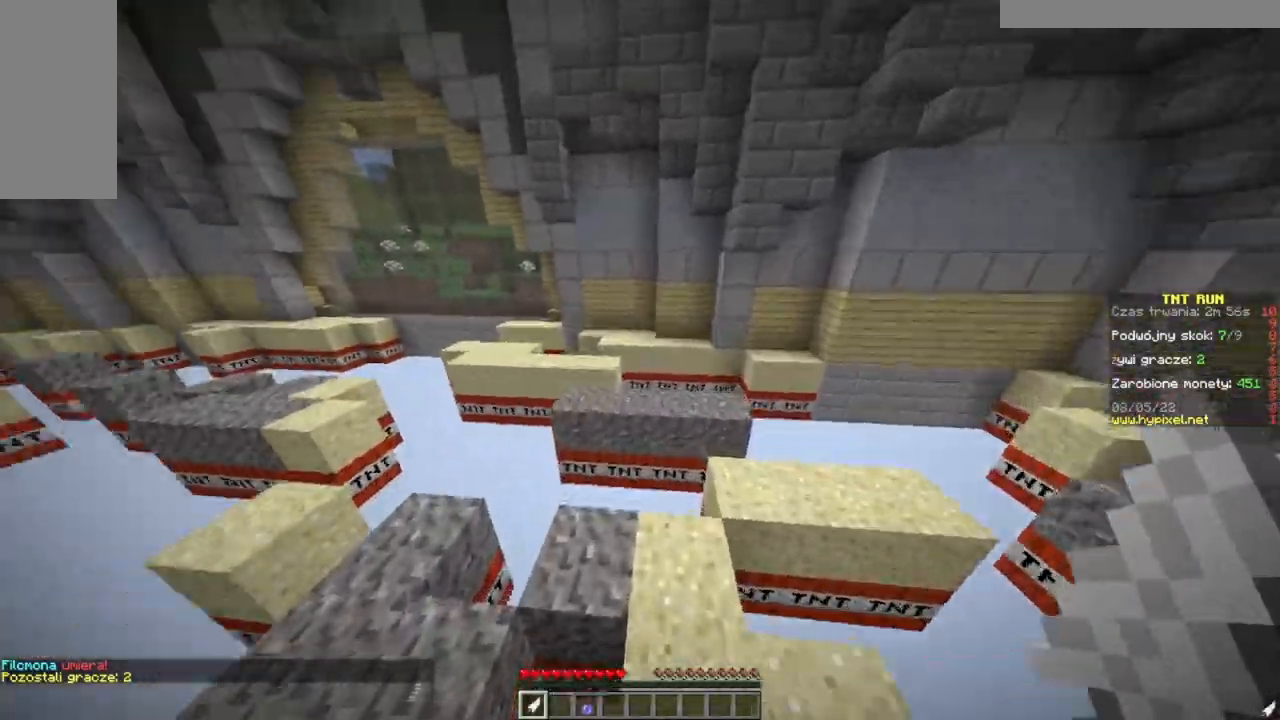
{"keys": ["a", "w"], "mouse": [], "events": [[100, "d", "up"], [451, "a", "down"]]}
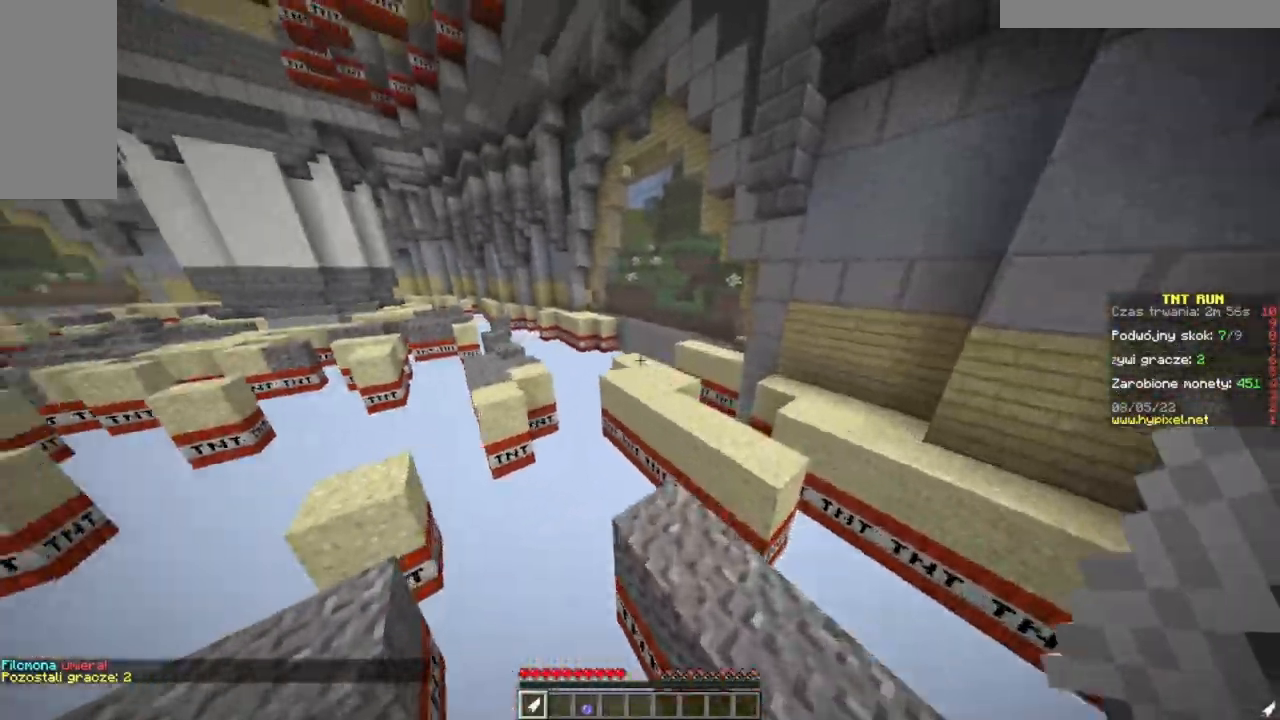
{"keys": ["w"], "mouse": [], "events": [[217, "a", "up"]]}
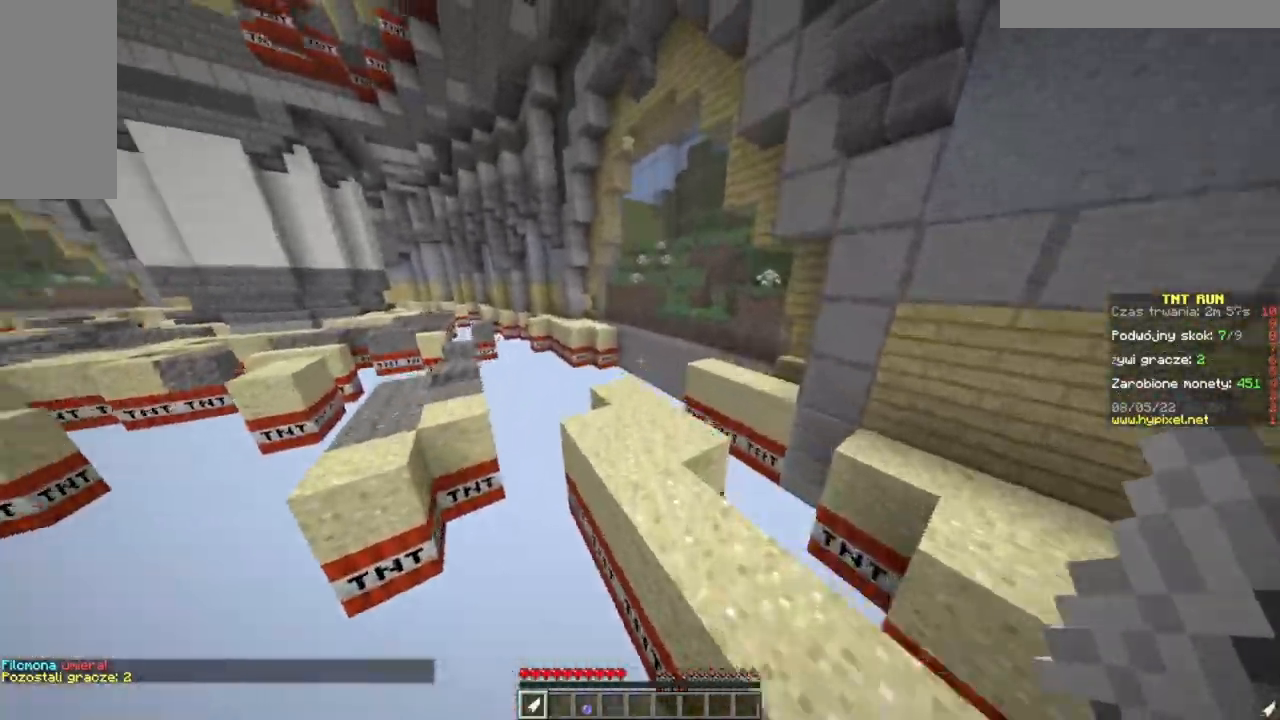
{"keys": ["w"], "mouse": [], "events": []}
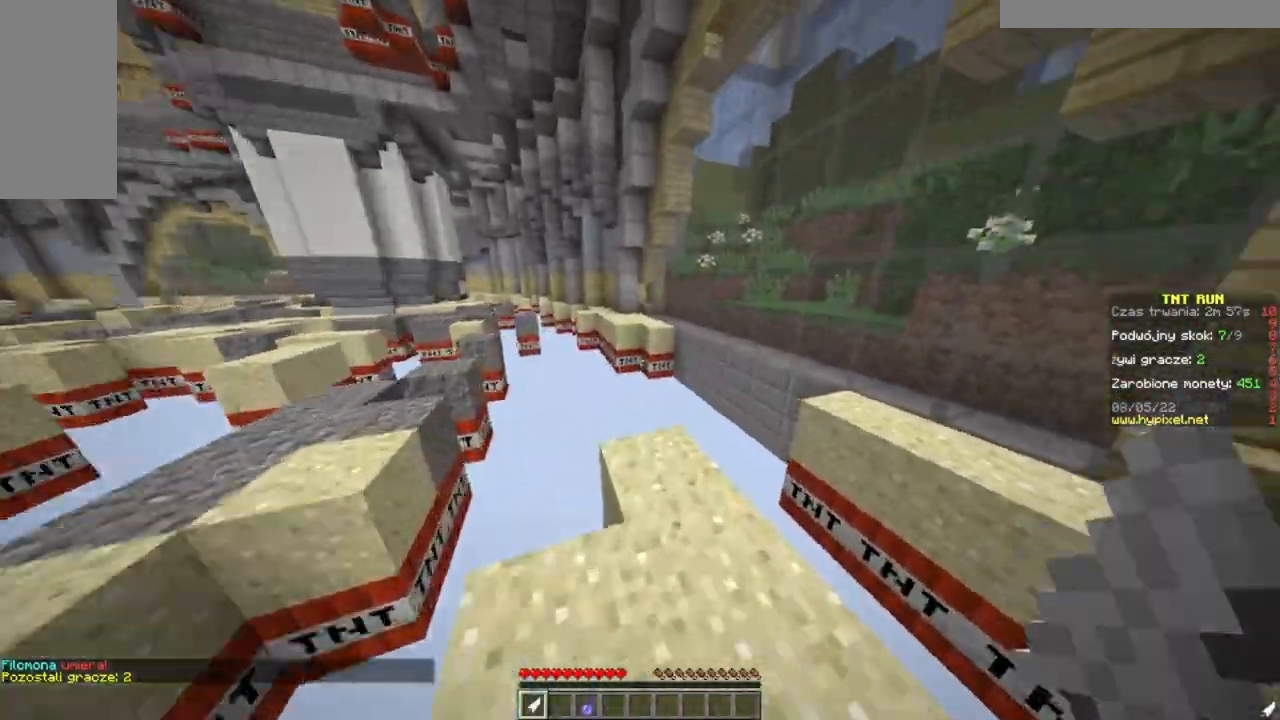
{"keys": ["w"], "mouse": [], "events": [[17, "d", "down"], [317, "d", "up"]]}
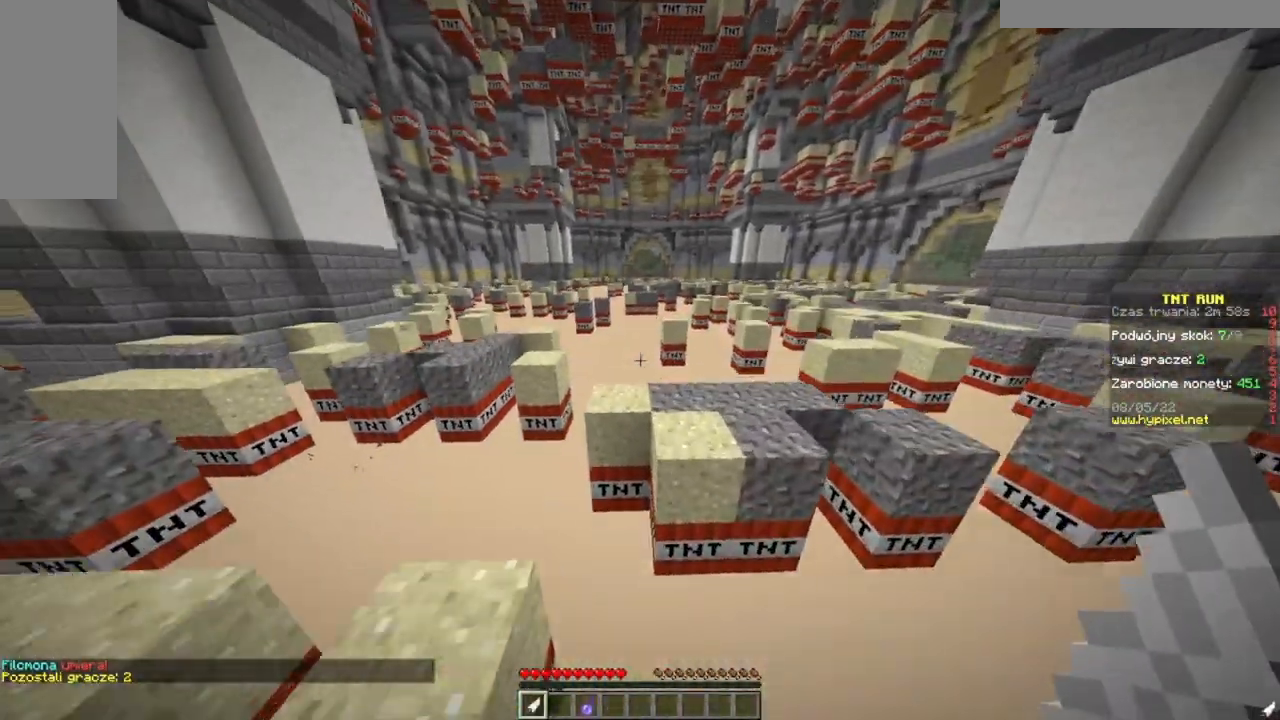
{"keys": ["w"], "mouse": [], "events": []}
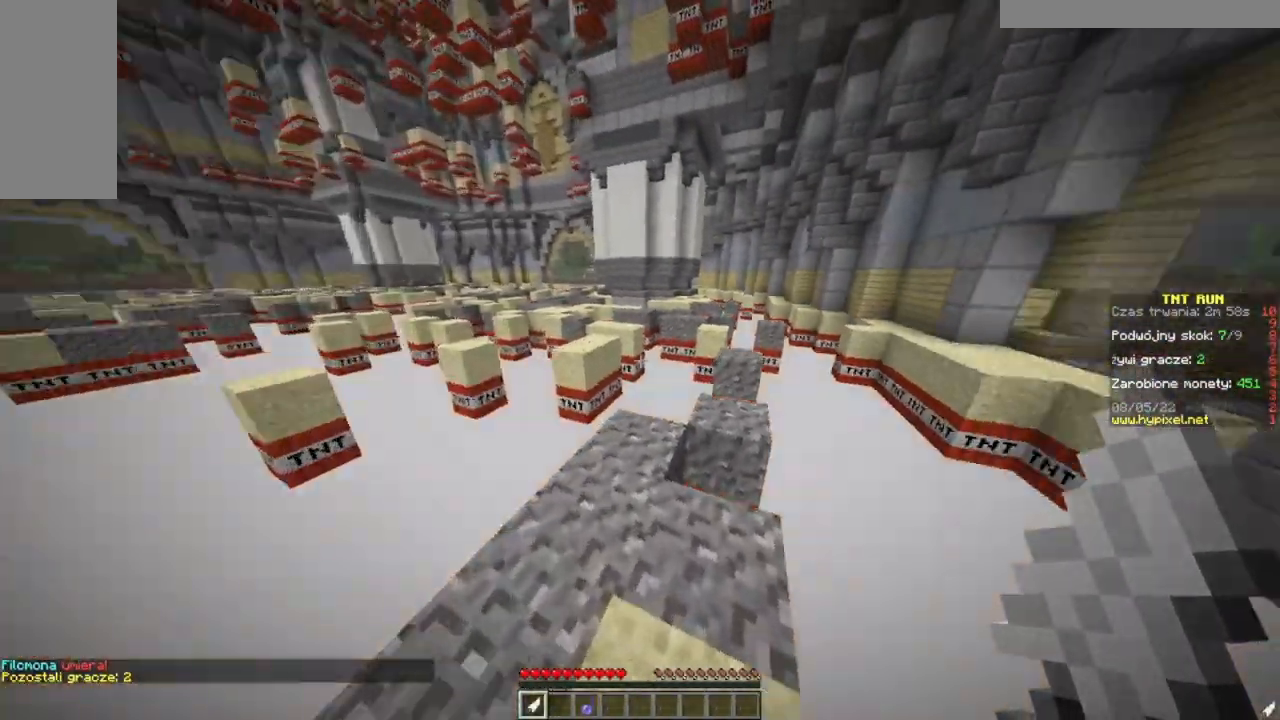
{"keys": ["w"], "mouse": [], "events": []}
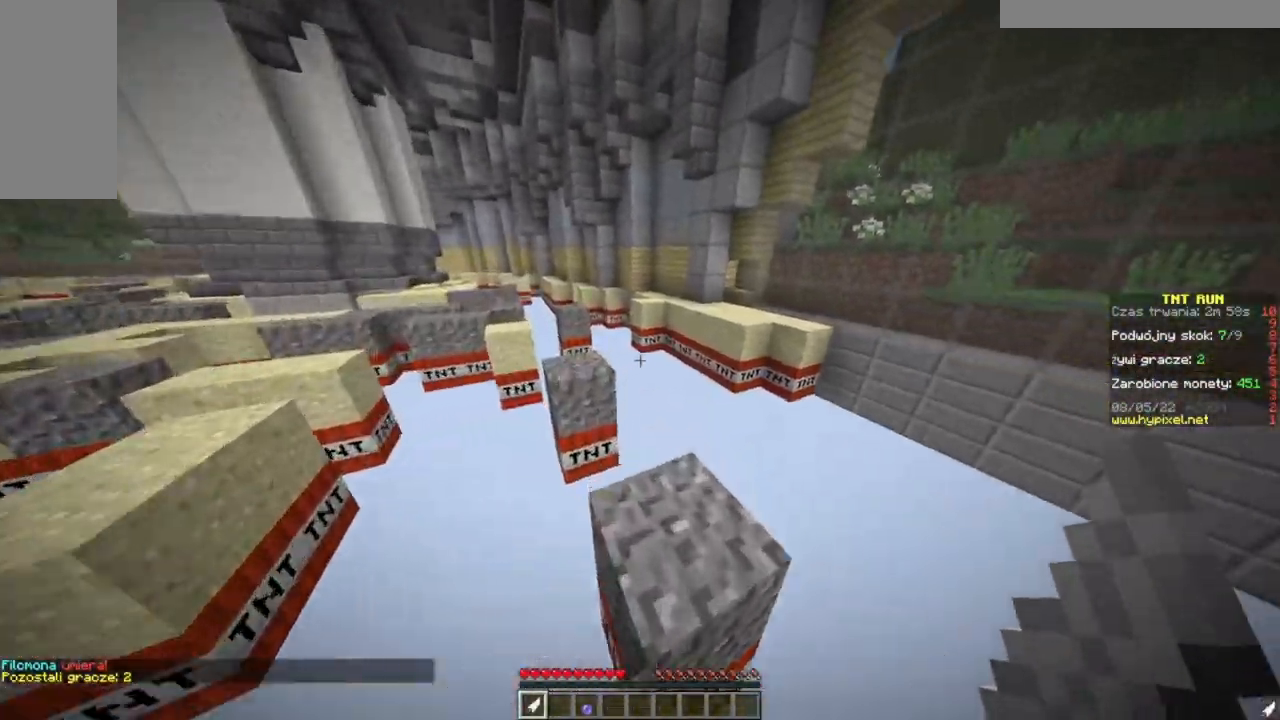
{"keys": ["a", "w"], "mouse": [], "events": [[434, "a", "down"]]}
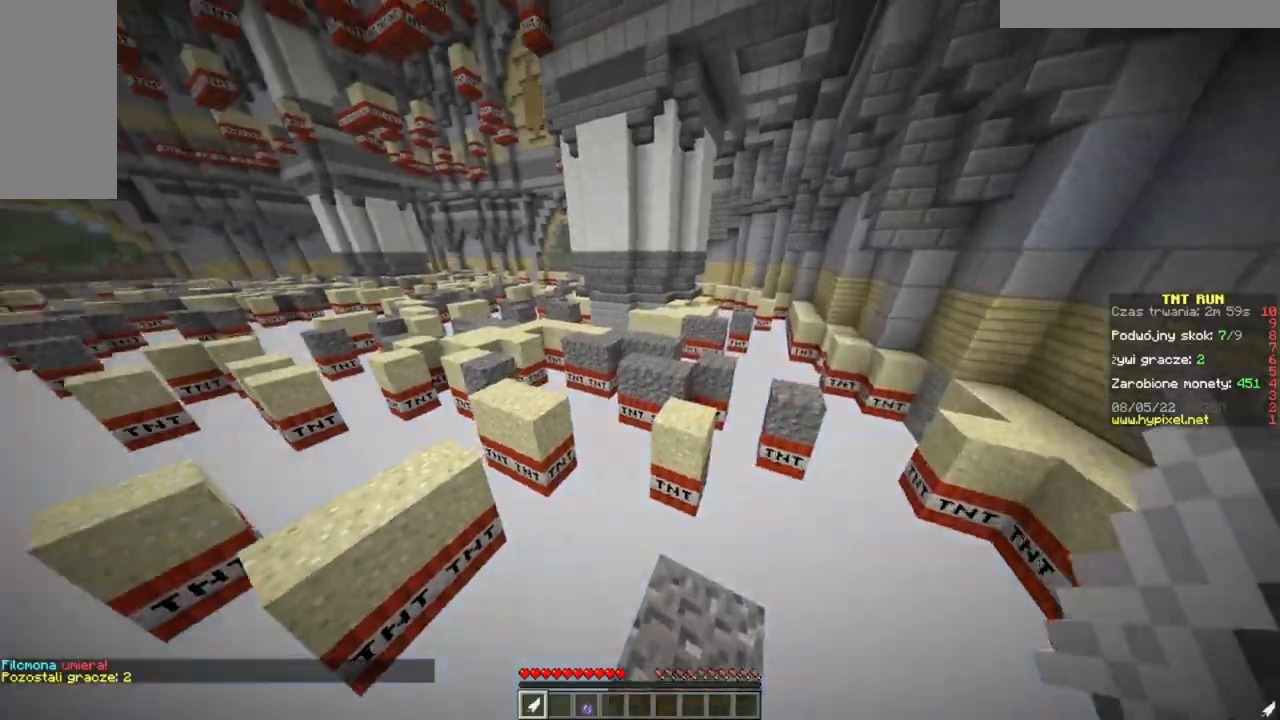
{"keys": ["d", "w"], "mouse": [], "events": [[384, "d", "down"], [450, "a", "up"]]}
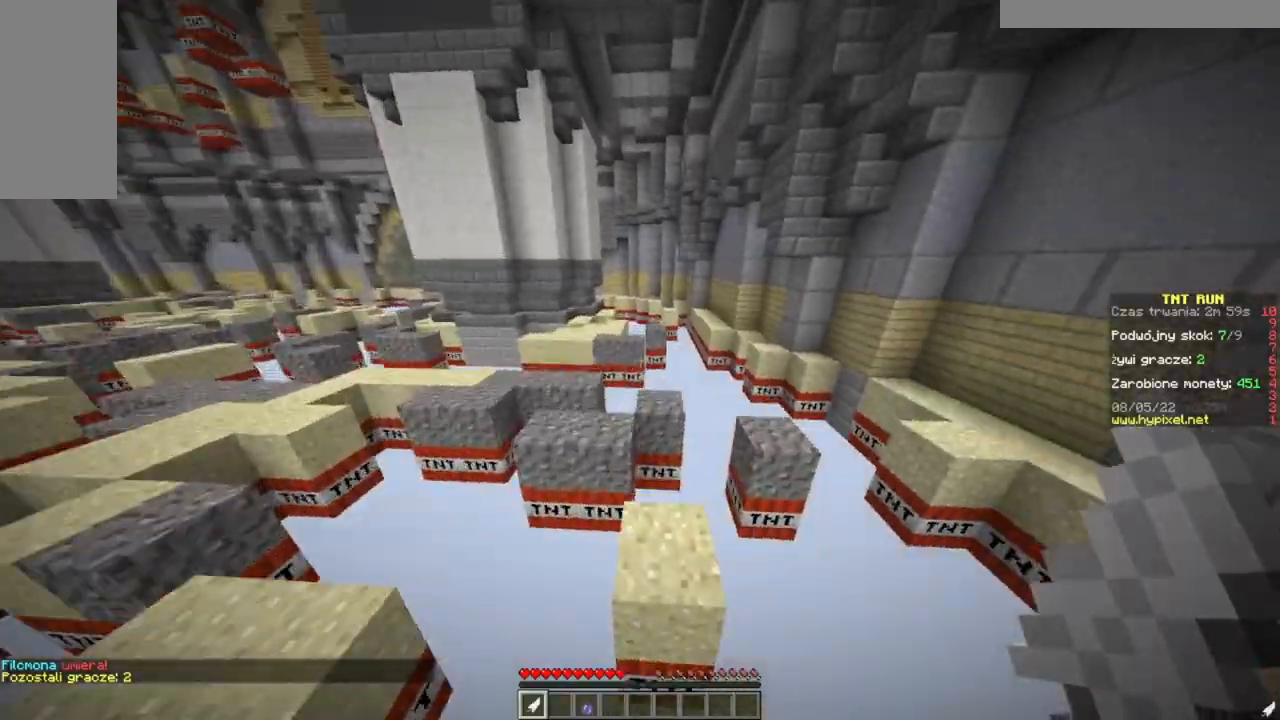
{"keys": ["d", "w"], "mouse": [], "events": []}
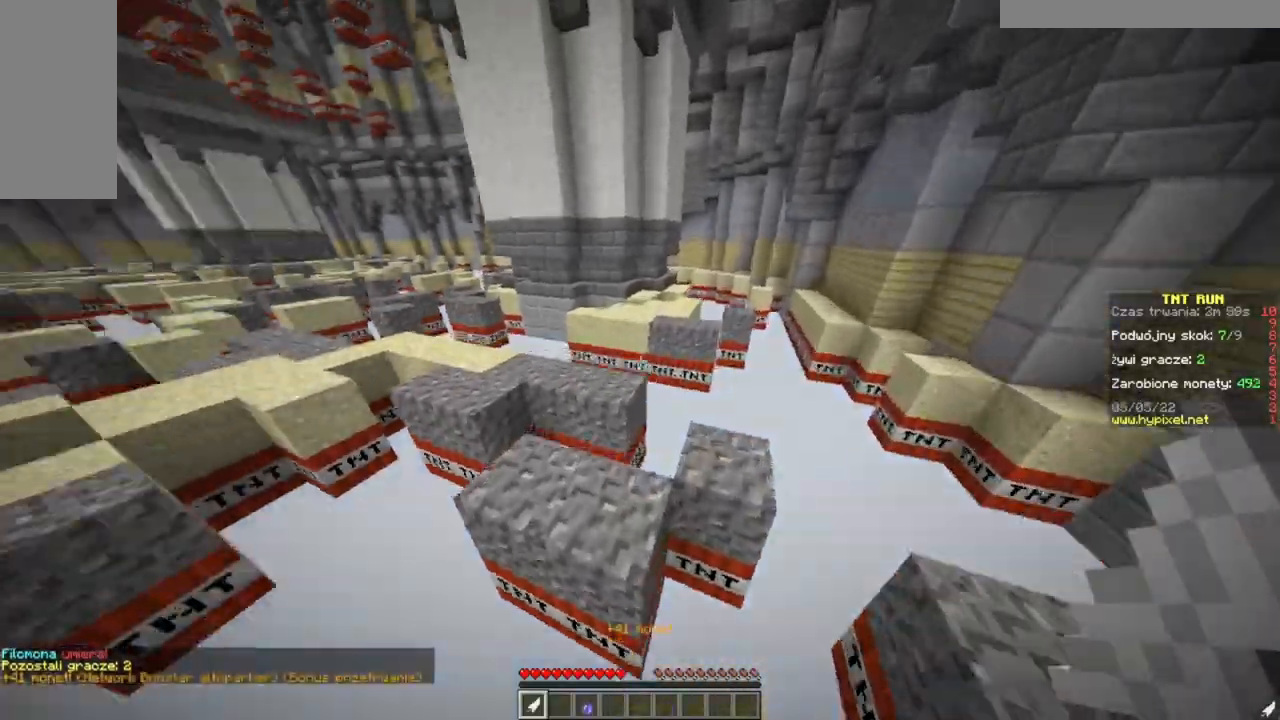
{"keys": ["w"], "mouse": [], "events": [[367, "d", "up"]]}
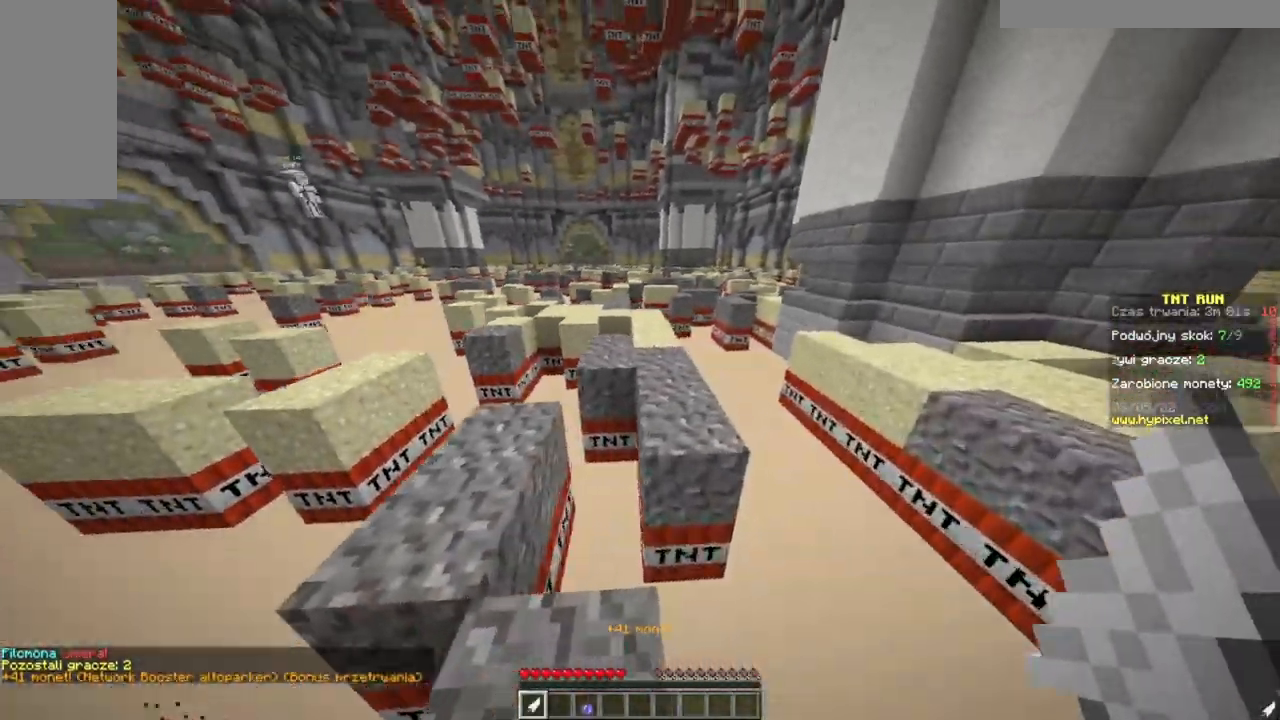
{"keys": ["w"], "mouse": [], "events": []}
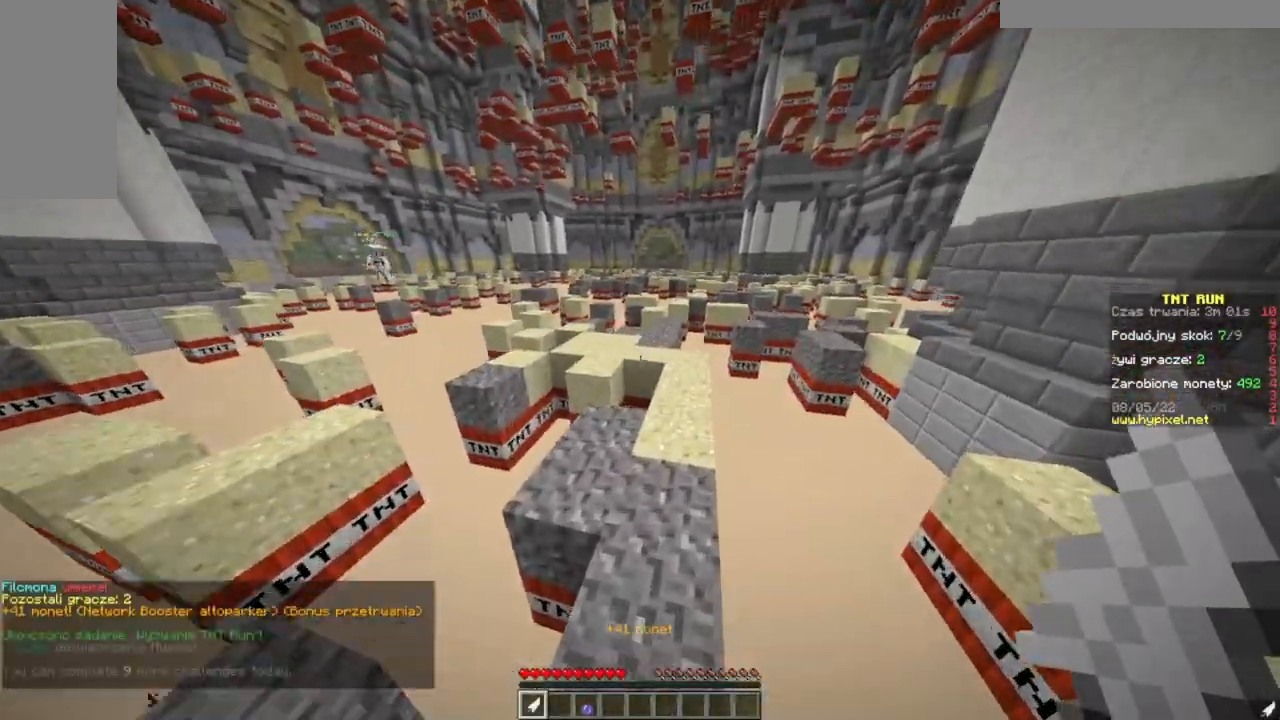
{"keys": ["d", "w"], "mouse": [], "events": [[334, "d", "down"]]}
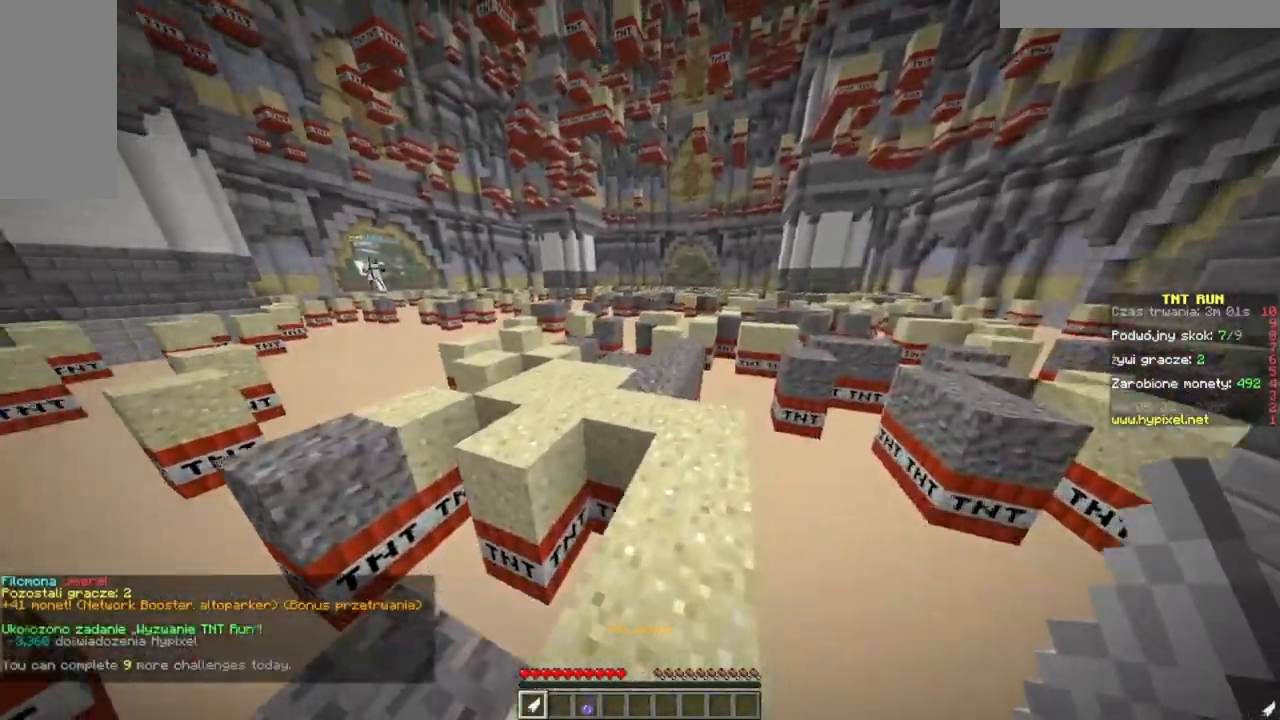
{"keys": ["a", "w"], "mouse": [], "events": [[134, "d", "up"], [484, "a", "down"]]}
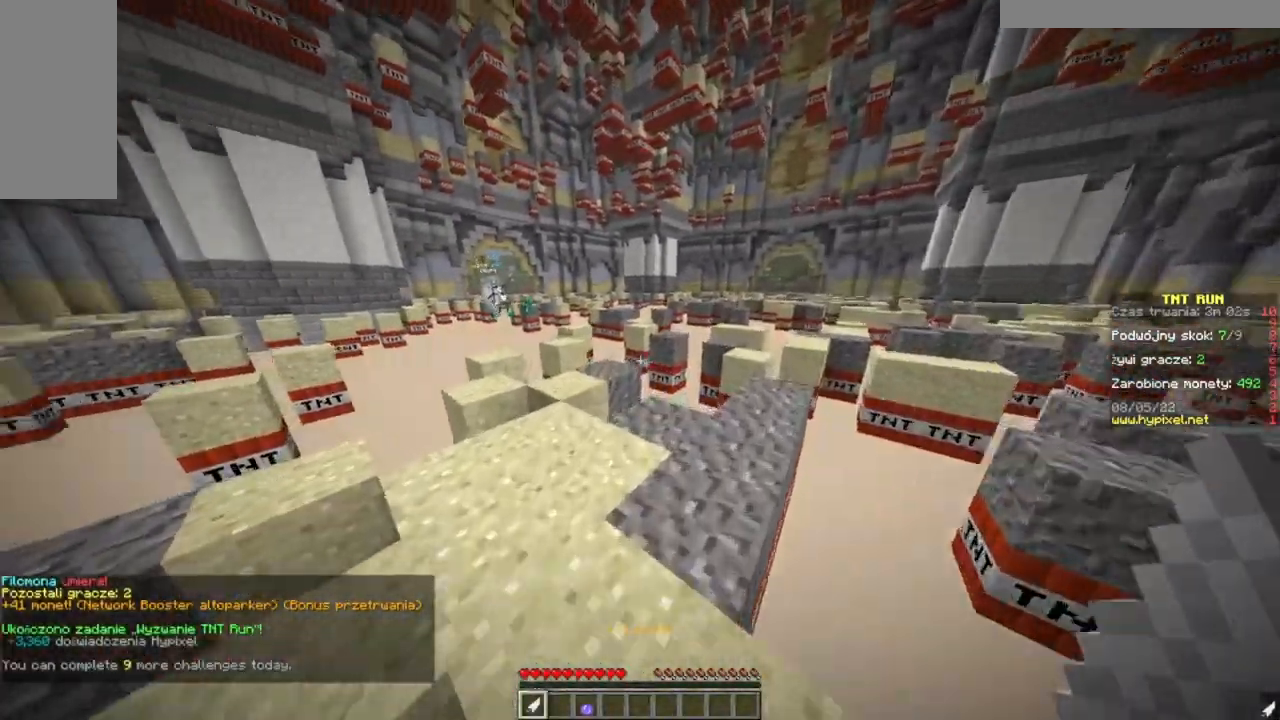
{"keys": ["w"], "mouse": [], "events": [[300, "a", "up"]]}